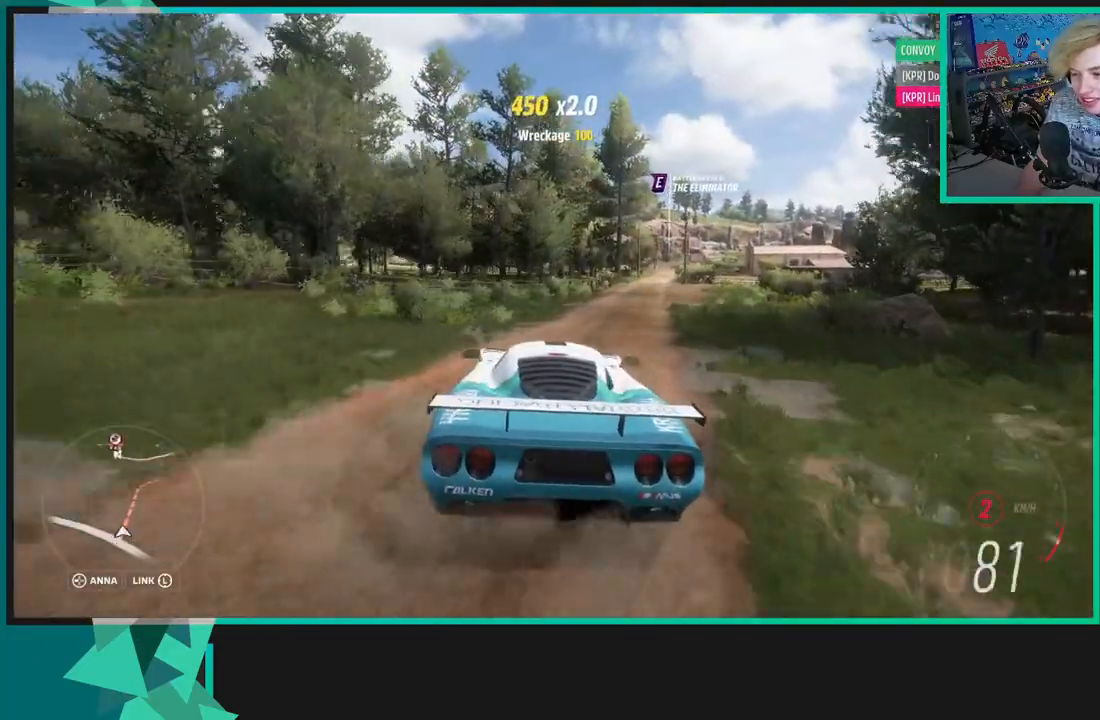
Gameplay with a controller (Xbox layout); each line is a JSON object with the inputs held at the frame after it. "events" lists button and stick changes between this image and that frame as [ms after this image, input, new state], when the widget could be followed in between.
{"buttons": ["R2"], "left_stick": "center", "right_stick": "center", "events": [[33, "X", "up"], [50, "R1", "up"], [117, "left_stick", "up-right"], [233, "left_stick", "center"]]}
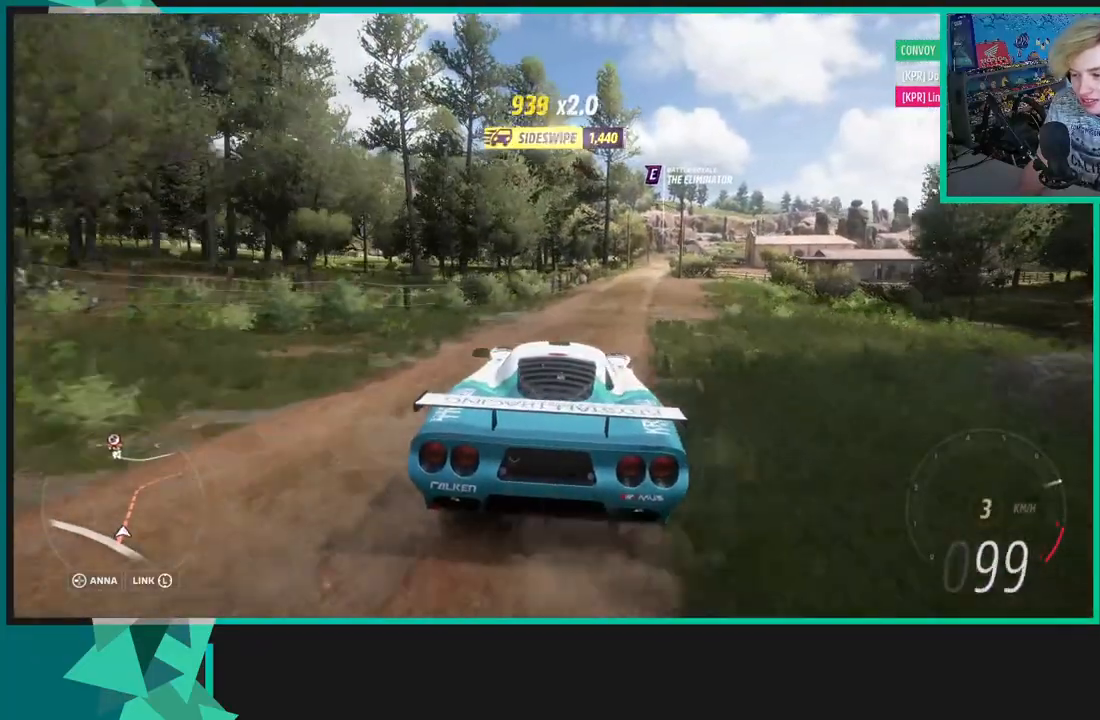
{"buttons": ["R2"], "left_stick": "center", "right_stick": "center", "events": [[83, "left_stick", "left"], [233, "left_stick", "center"]]}
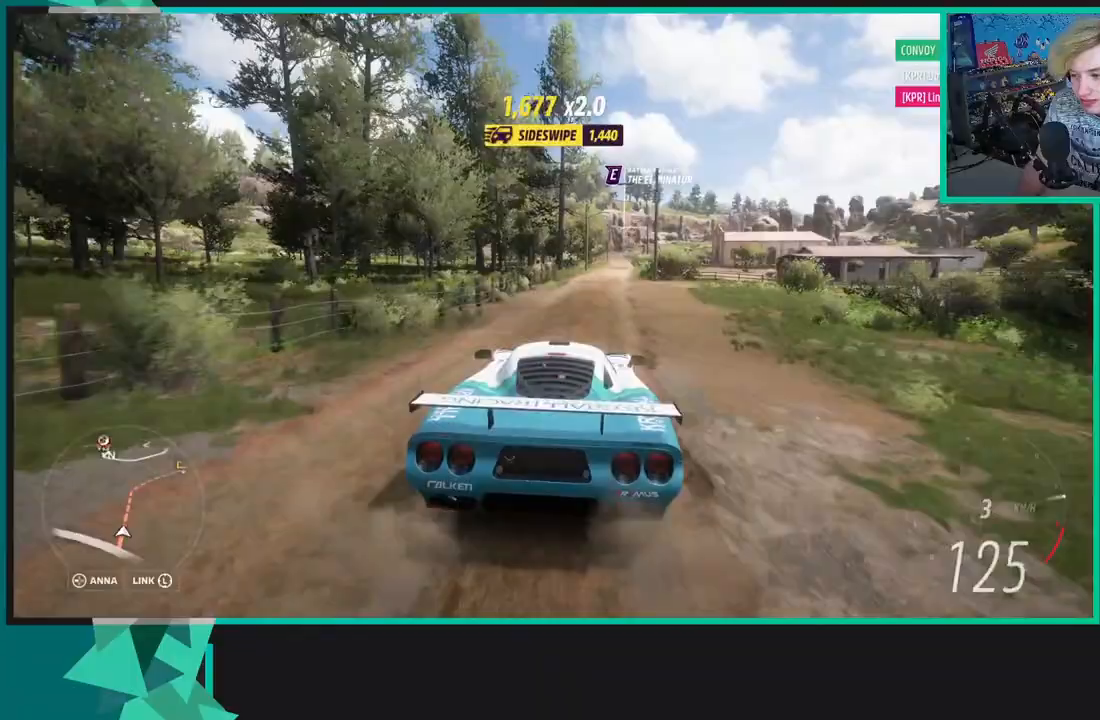
{"buttons": ["R2"], "left_stick": "center", "right_stick": "center", "events": []}
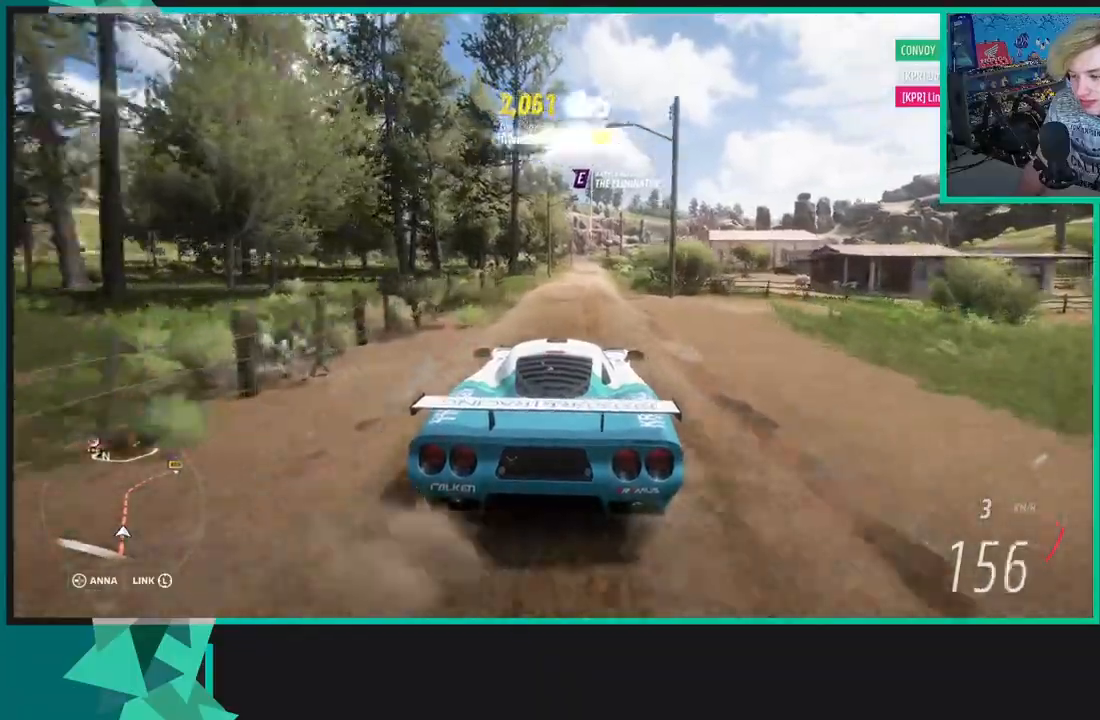
{"buttons": ["R2"], "left_stick": "center", "right_stick": "center", "events": [[233, "left_stick", "right"], [483, "left_stick", "center"]]}
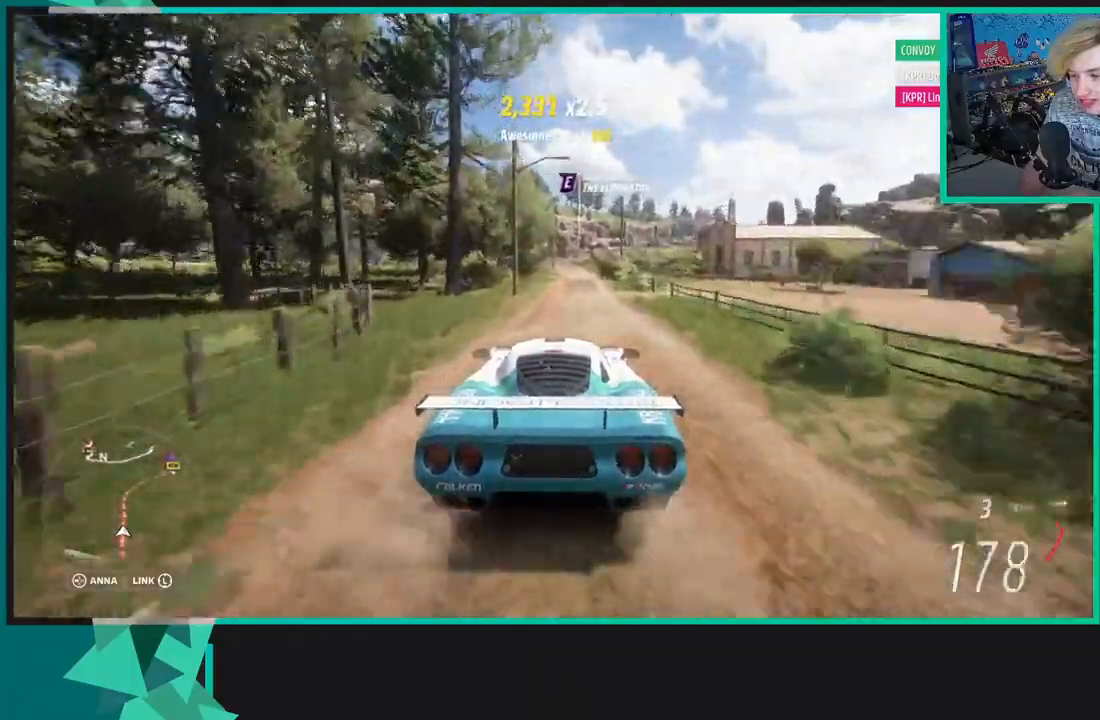
{"buttons": ["R2"], "left_stick": "center", "right_stick": "center", "events": [[317, "R1", "down"], [317, "X", "down"], [417, "X", "up"], [433, "R1", "up"]]}
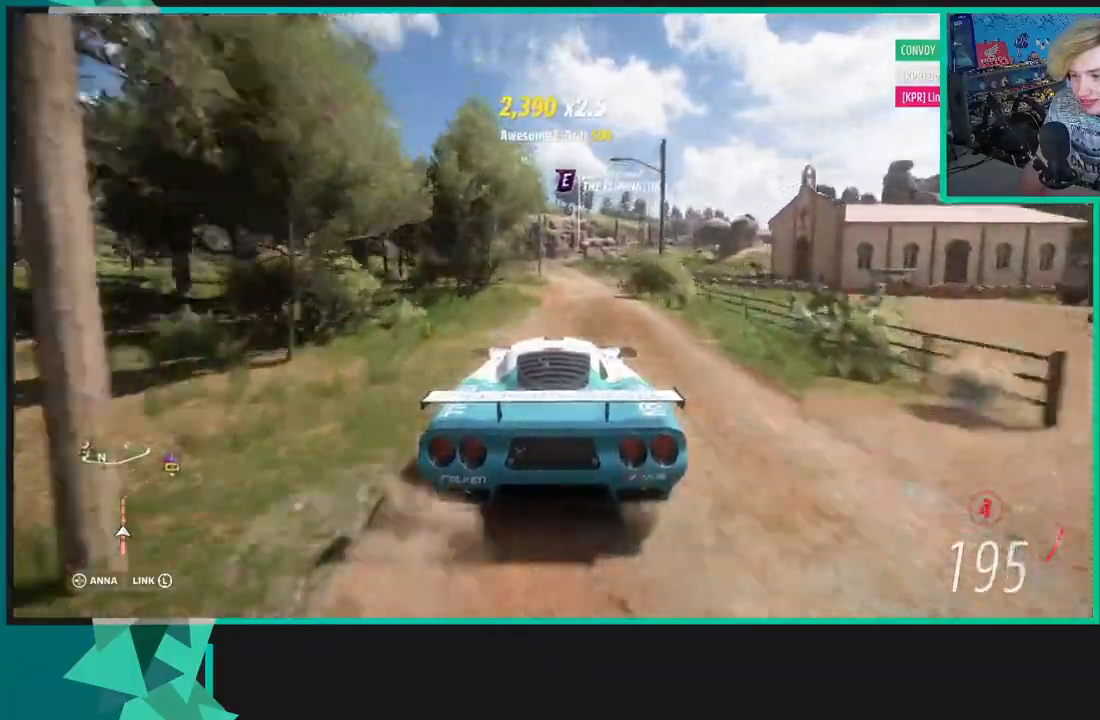
{"buttons": ["R2"], "left_stick": "center", "right_stick": "center", "events": []}
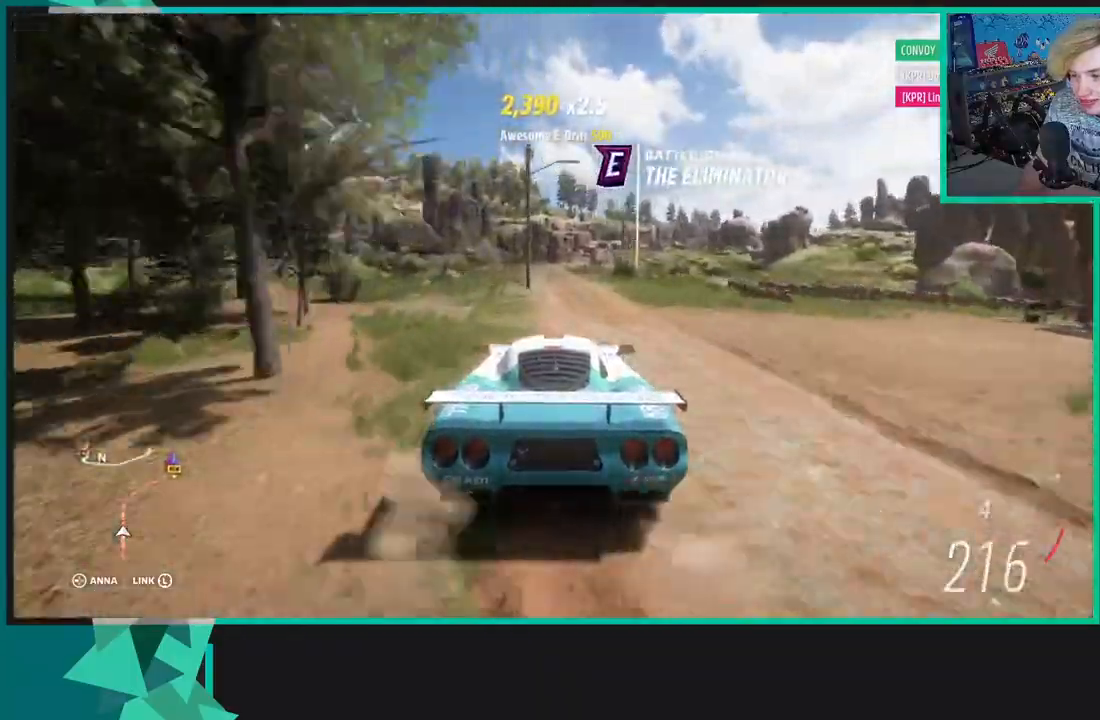
{"buttons": ["R2"], "left_stick": "center", "right_stick": "center", "events": []}
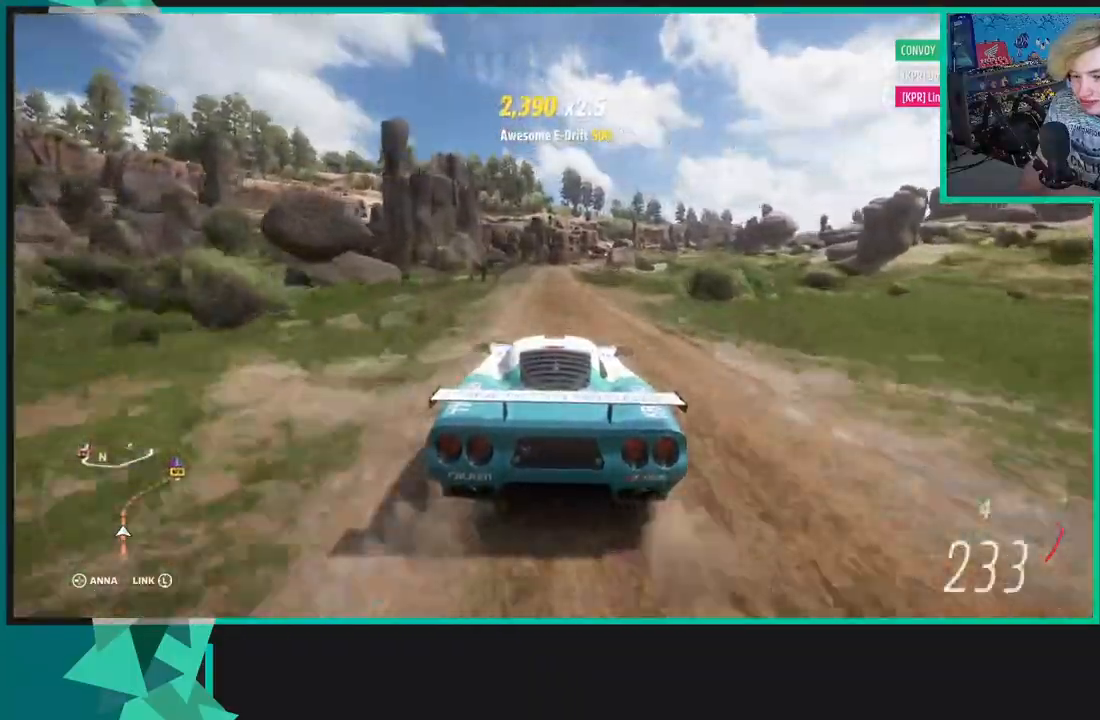
{"buttons": ["R2"], "left_stick": "center", "right_stick": "center", "events": [[100, "left_stick", "right"], [233, "R1", "down"], [233, "X", "down"], [333, "left_stick", "center"], [367, "R1", "up"], [383, "X", "up"]]}
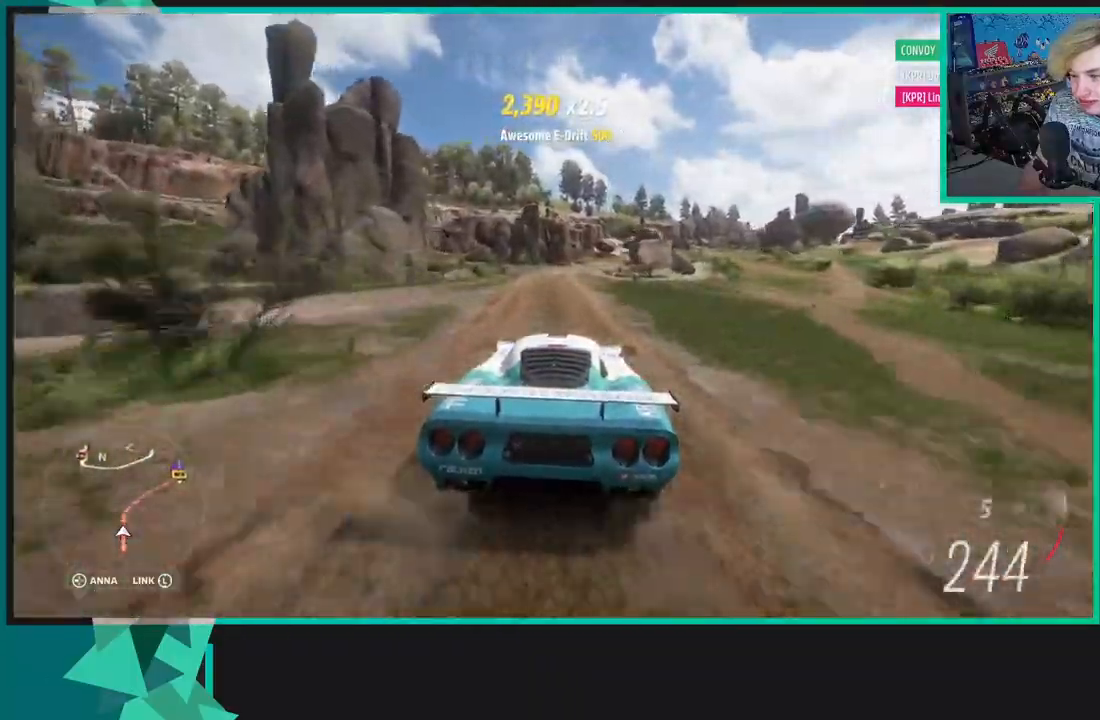
{"buttons": ["L2"], "left_stick": "right", "right_stick": "center", "events": [[50, "left_stick", "left"], [133, "left_stick", "right"], [300, "L2", "down"], [333, "L1", "down"], [350, "X", "down"], [367, "R2", "up"], [433, "X", "up"], [483, "L1", "up"]]}
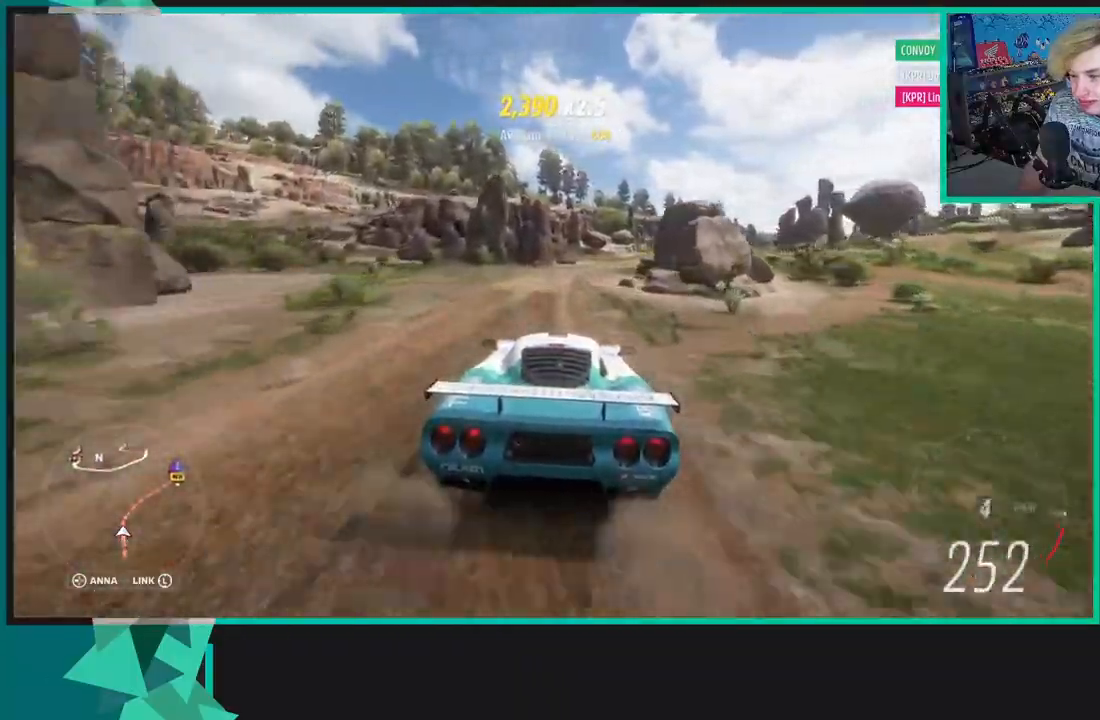
{"buttons": ["R2"], "left_stick": "up-right", "right_stick": "center", "events": [[33, "L2", "up"], [133, "R2", "down"], [333, "left_stick", "up-right"]]}